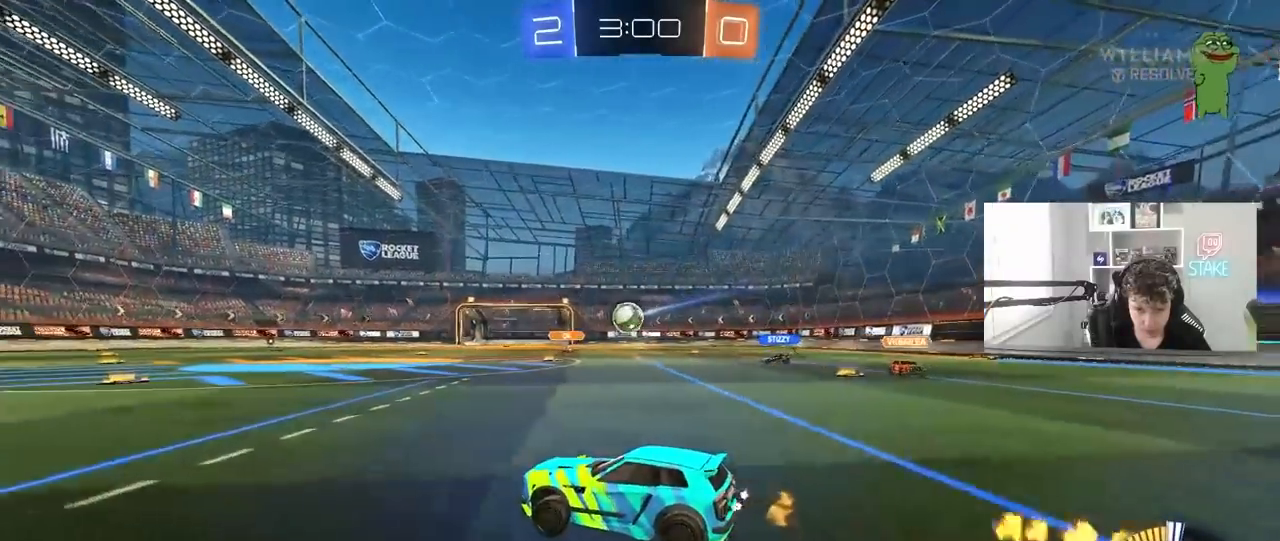
Gameplay with keyboard and mouse; each line is a JSON object with the keys and mouse buttons held at the frame after it. "events" lists presses ("down") and releases ("up") of "1", "2", "3", "4", "5", "a", "alt", "c", "caps_lock", "ctrl", "d", "e", "f", "g", "q", "r", "s", "shift", "space", "t", "tab", "v", "w", "x", "z", "mouse_left", "mouse_wheel" and "mouse_right" between this image and that frame as [ms after this image, input, new state], when the widget could be followed in between. "mouse_left", "mouse_wheel", "mouse_right" = the "left", "wheel", "right" buttons of the "mouse" list. No other keys are recorded. "wheel" means that the mouse wheel is clicked or scrolled. "mouse_move" is the direction in which the mouse moves at that frame (one of eight, or "still"), when it could be read.
{"keys": ["a", "w"], "mouse": [], "mouse_move": "still", "events": [[133, "shift", "down"], [267, "shift", "up"]]}
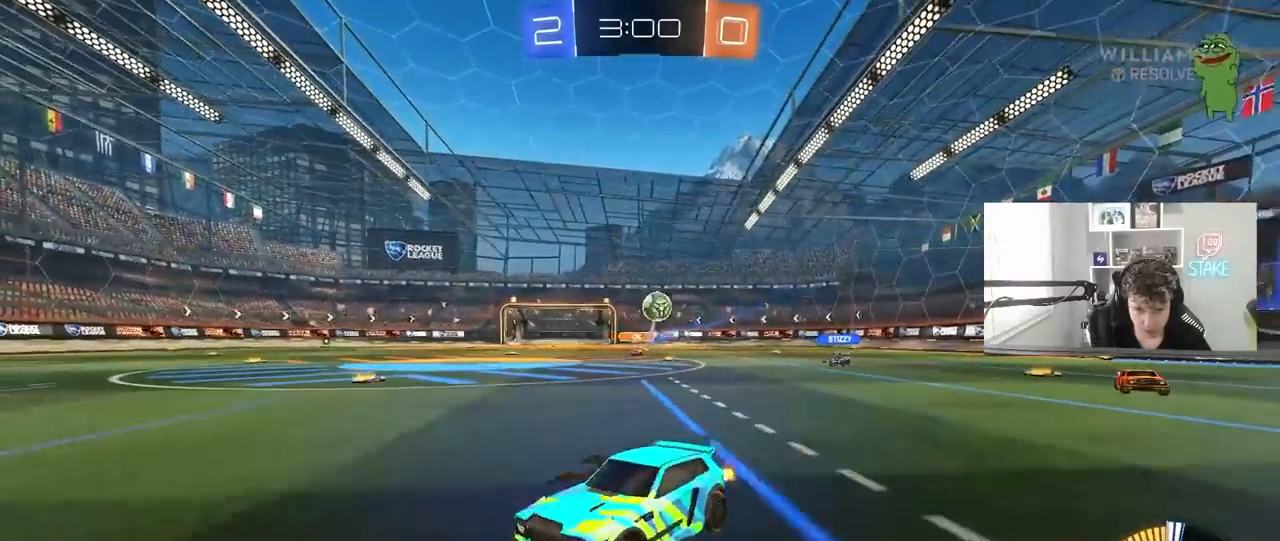
{"keys": [], "mouse": ["right"], "mouse_move": "still", "events": [[50, "w", "up"], [200, "s", "down"], [233, "mouse_right", "down"], [467, "a", "up"], [467, "s", "up"]]}
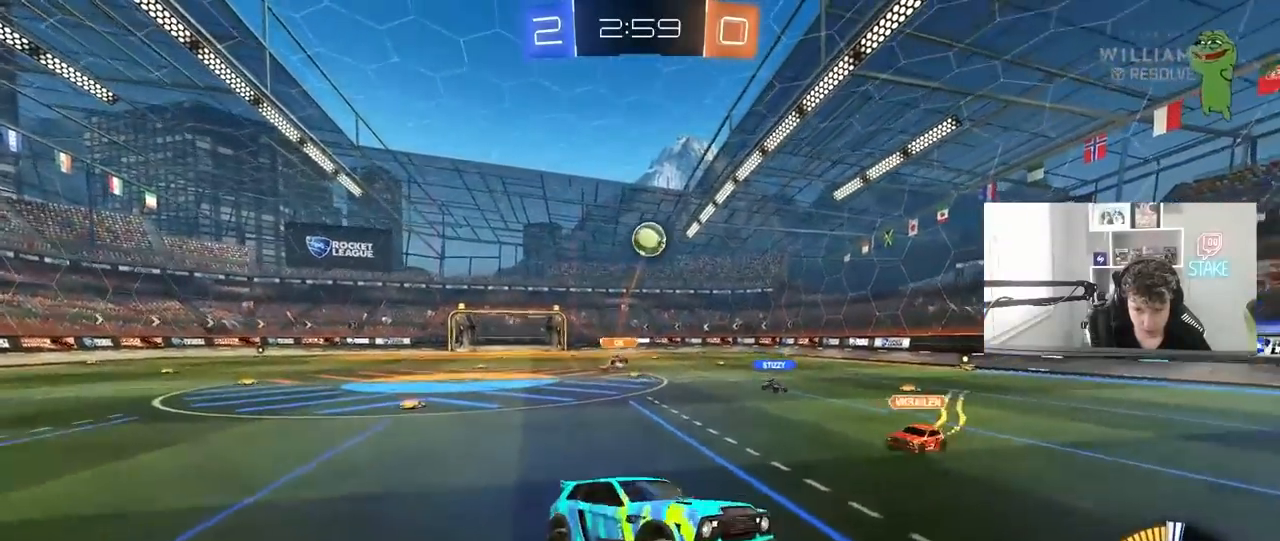
{"keys": ["d", "shift"], "mouse": ["left"], "mouse_move": "still", "events": [[17, "mouse_left", "down"], [17, "mouse_right", "up"], [67, "mouse_right", "down"], [117, "s", "down"], [167, "a", "down"], [200, "a", "up"], [200, "d", "down"], [250, "s", "up"], [250, "shift", "down"], [300, "mouse_right", "up"], [400, "w", "down"], [433, "w", "up"]]}
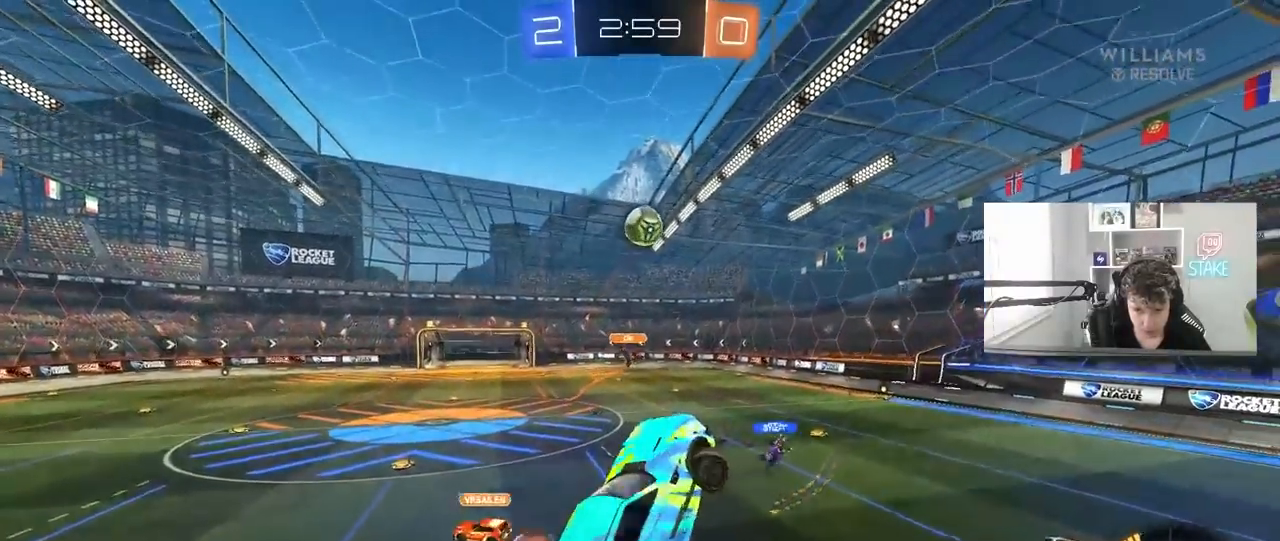
{"keys": ["d", "shift", "w"], "mouse": [], "mouse_move": "still", "events": [[83, "s", "down"], [133, "s", "up"], [167, "mouse_left", "up"], [267, "w", "down"]]}
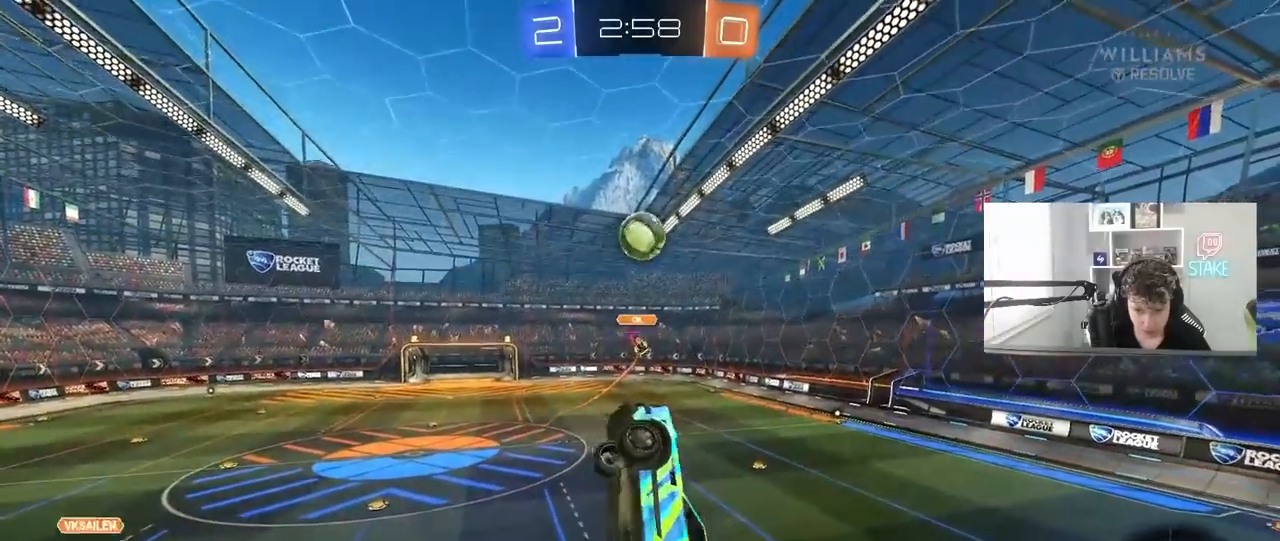
{"keys": ["d", "shift"], "mouse": [], "mouse_move": "still", "events": [[133, "w", "up"], [233, "mouse_left", "down"], [383, "mouse_left", "up"]]}
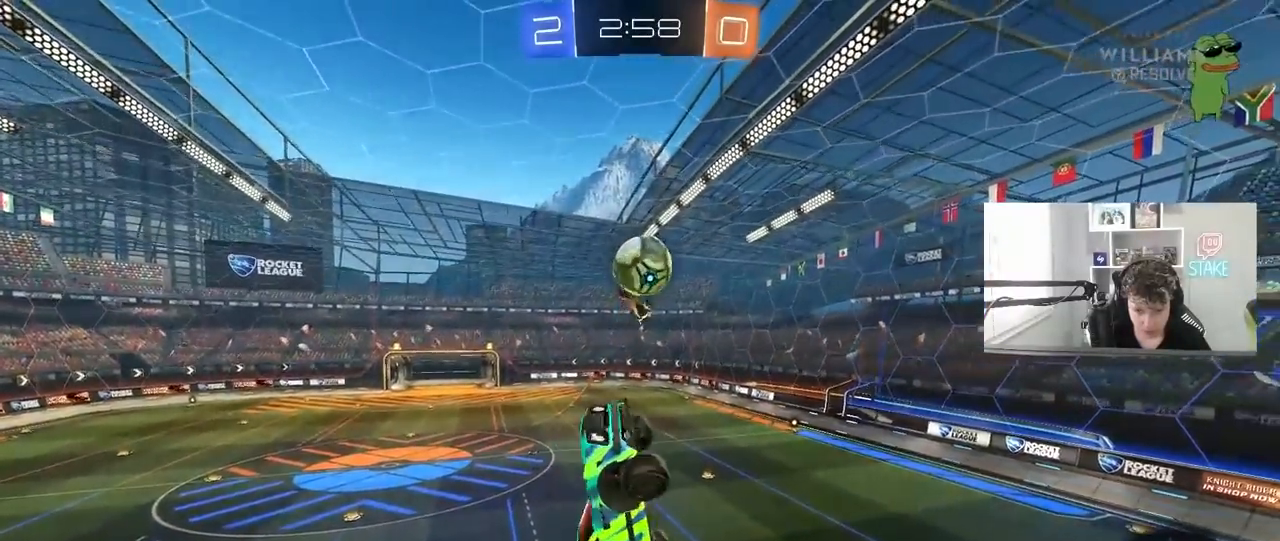
{"keys": ["d", "s"], "mouse": [], "mouse_move": "still", "events": [[17, "shift", "up"], [67, "d", "up"], [350, "d", "down"], [400, "s", "down"]]}
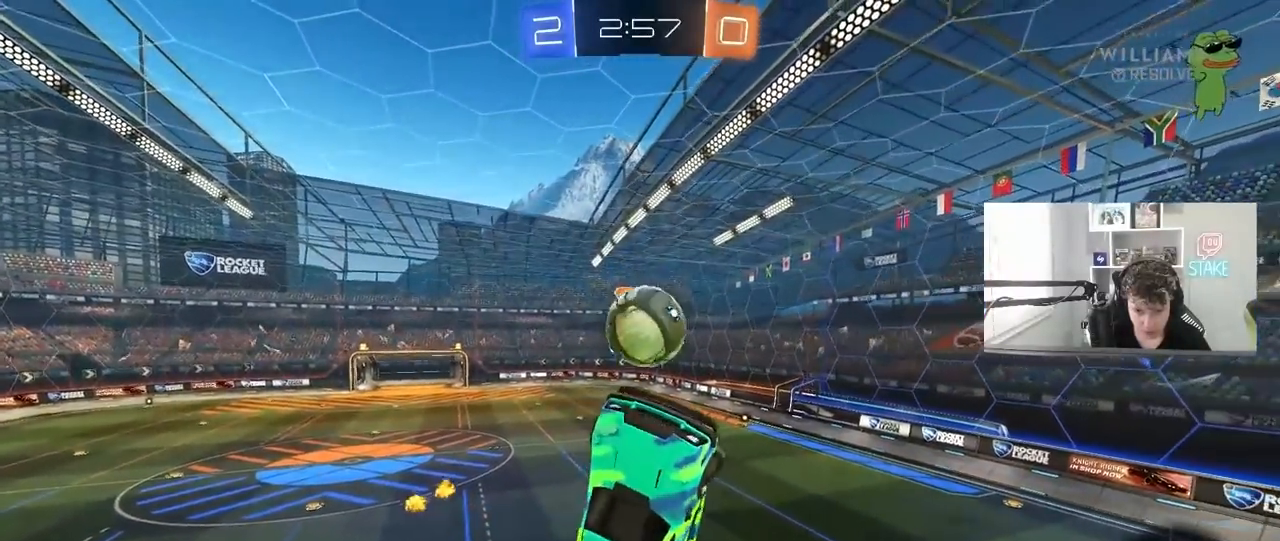
{"keys": ["a", "shift"], "mouse": ["left"], "mouse_move": "still", "events": [[183, "shift", "down"], [317, "mouse_left", "down"], [317, "shift", "up"], [367, "shift", "down"], [417, "s", "up"], [500, "a", "down"], [500, "d", "up"]]}
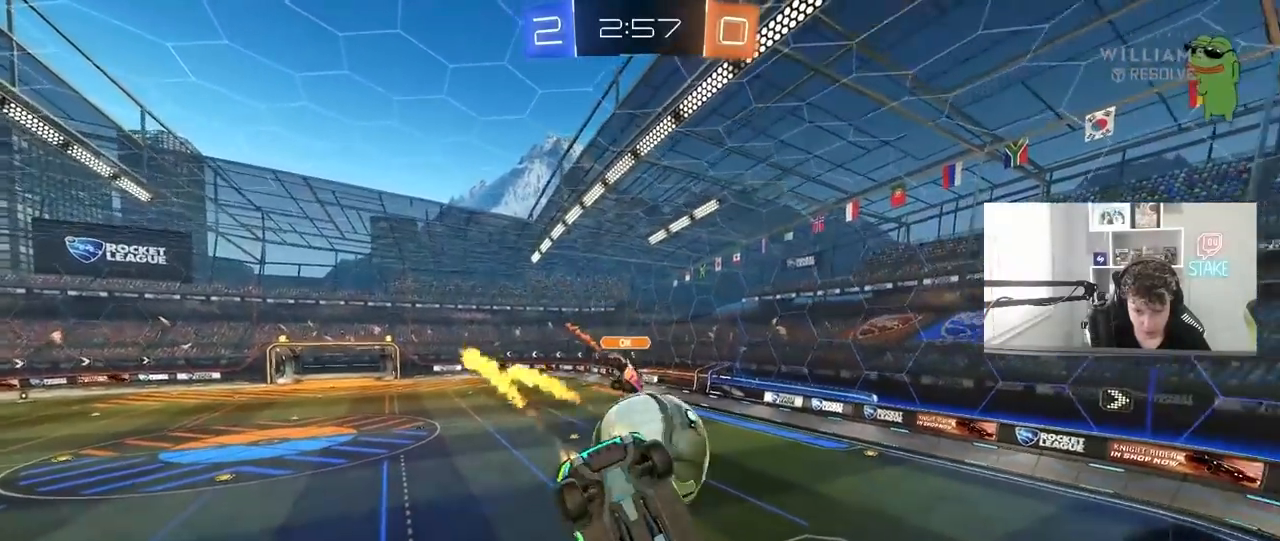
{"keys": ["d"], "mouse": ["left"], "mouse_move": "still", "events": [[50, "shift", "up"], [150, "mouse_left", "up"], [183, "mouse_left", "down"], [283, "a", "up"], [283, "d", "down"], [283, "s", "down"], [333, "d", "up"], [383, "d", "down"], [383, "s", "up"]]}
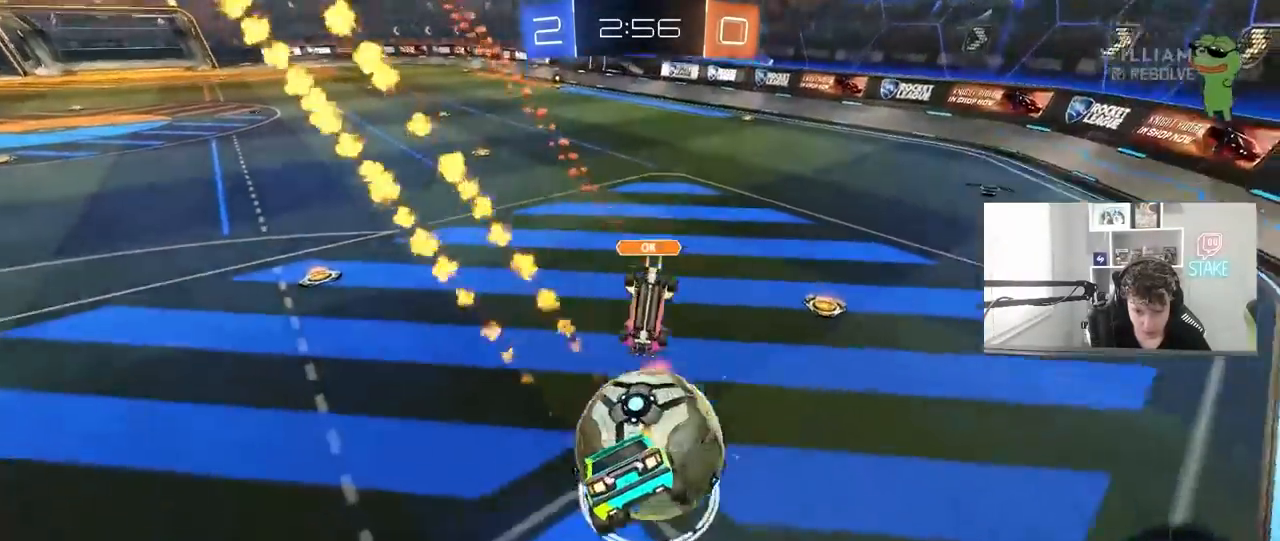
{"keys": ["d", "w"], "mouse": [], "mouse_move": "still", "events": [[67, "w", "down"], [117, "a", "down"], [117, "d", "up"], [117, "mouse_left", "up"], [433, "a", "up"], [483, "d", "down"]]}
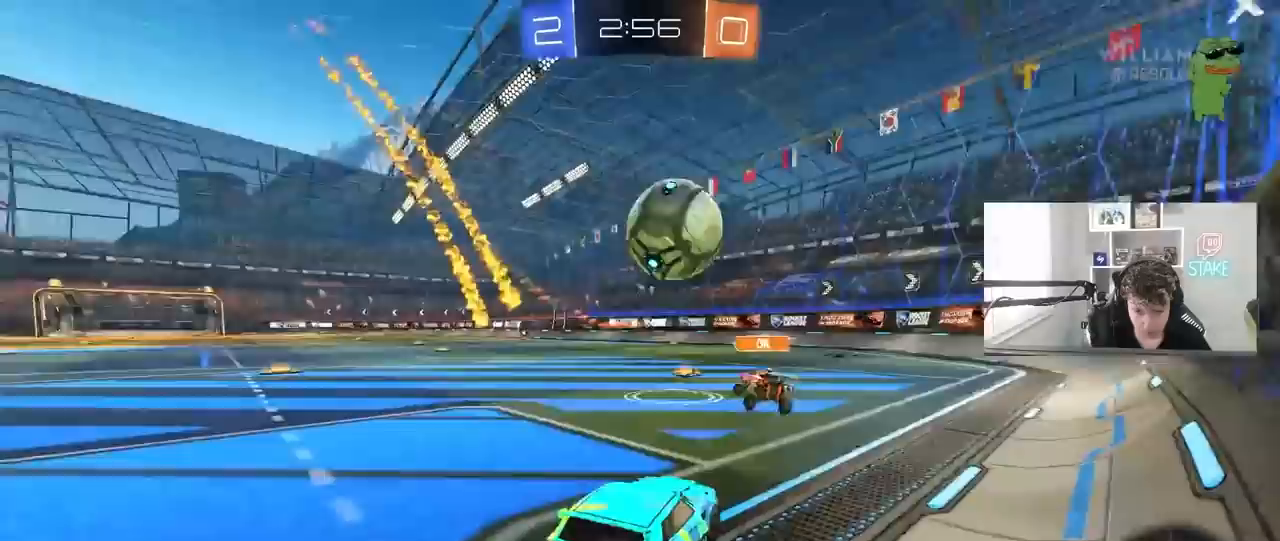
{"keys": ["w"], "mouse": [], "mouse_move": "still", "events": [[317, "d", "up"]]}
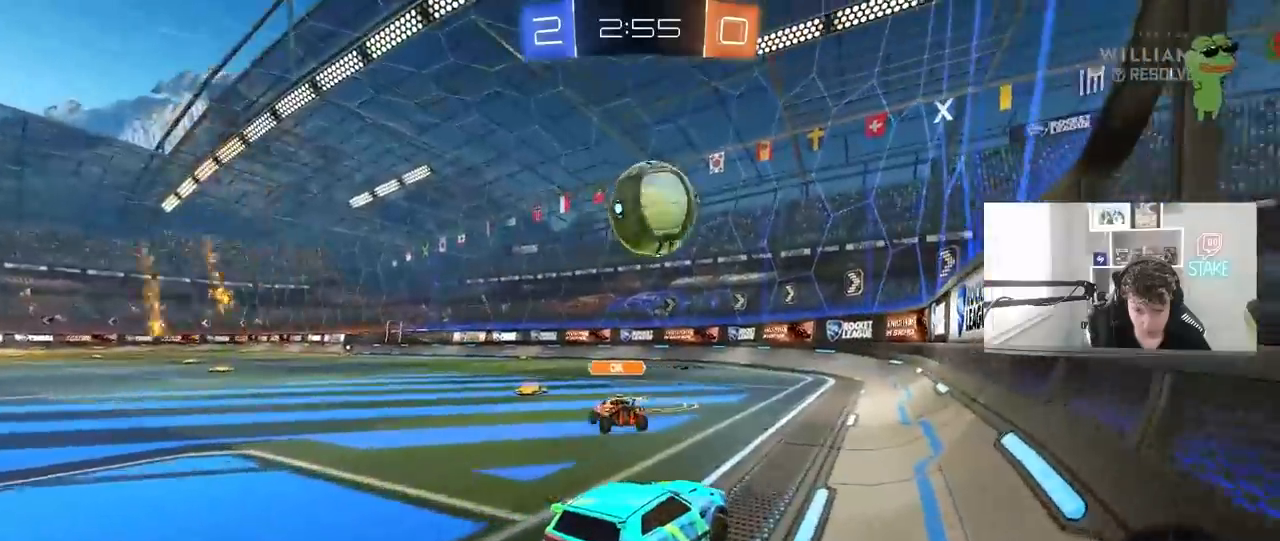
{"keys": ["w"], "mouse": [], "mouse_move": "still", "events": [[50, "mouse_left", "down"], [333, "mouse_left", "up"]]}
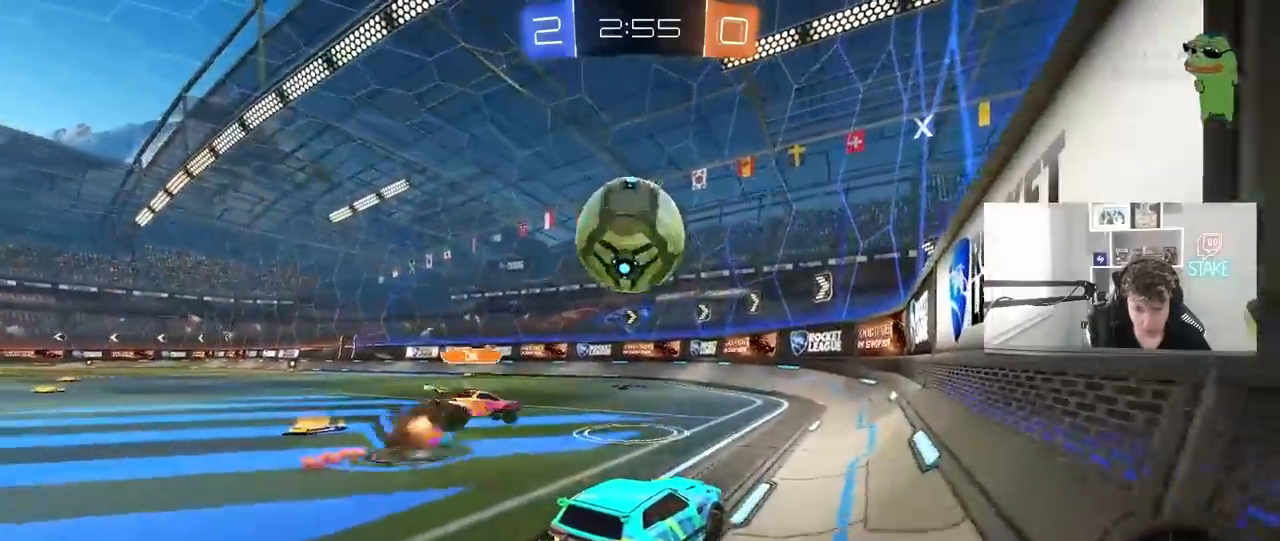
{"keys": ["a", "w"], "mouse": [], "mouse_move": "still", "events": [[300, "a", "down"], [350, "shift", "down"], [400, "w", "up"], [433, "shift", "up"], [433, "w", "down"]]}
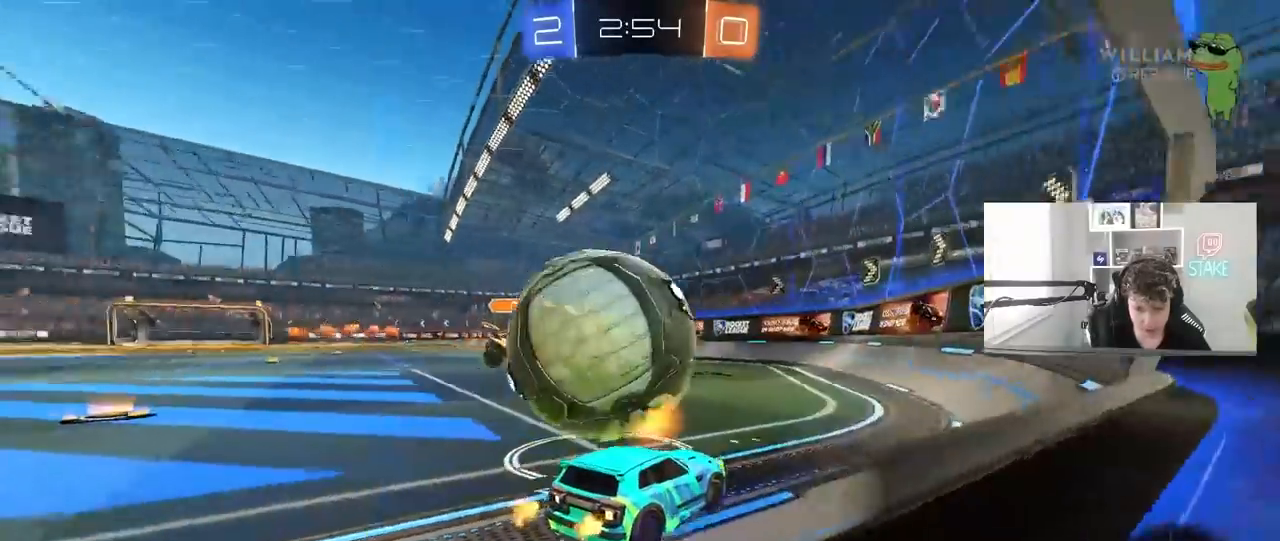
{"keys": ["a", "w"], "mouse": ["left"], "mouse_move": "still", "events": [[317, "a", "up"], [317, "mouse_left", "down"], [367, "d", "down"], [417, "d", "up"], [450, "a", "down"]]}
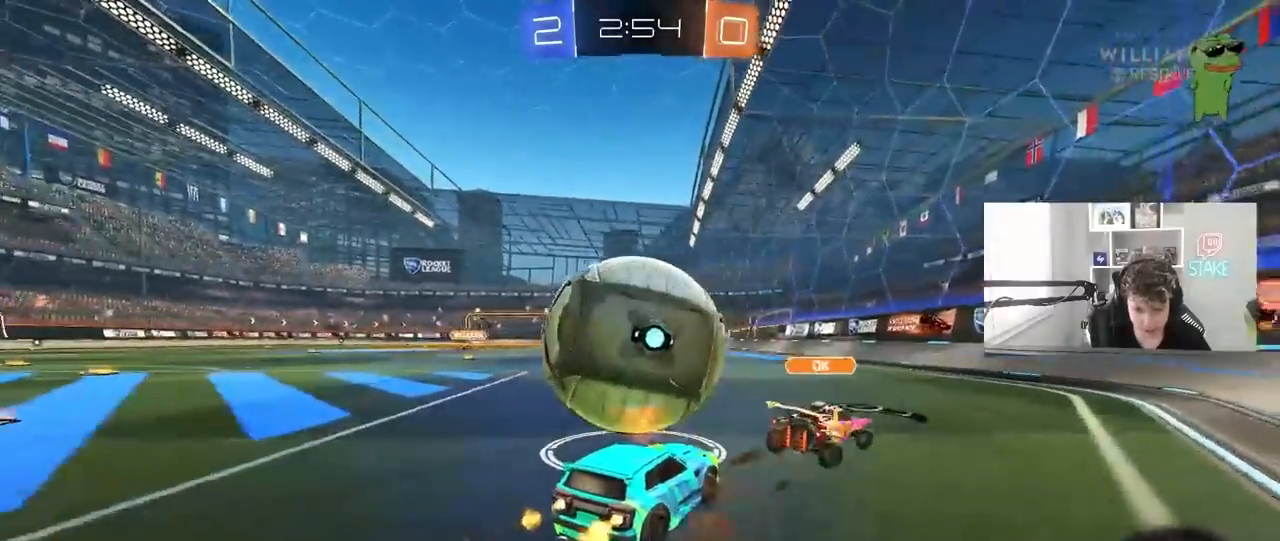
{"keys": ["w"], "mouse": ["left", "right"], "mouse_move": "down-left", "events": [[133, "a", "up"], [183, "d", "down"], [233, "d", "up"], [283, "a", "down"], [433, "mouse_right", "down"], [467, "a", "up"]]}
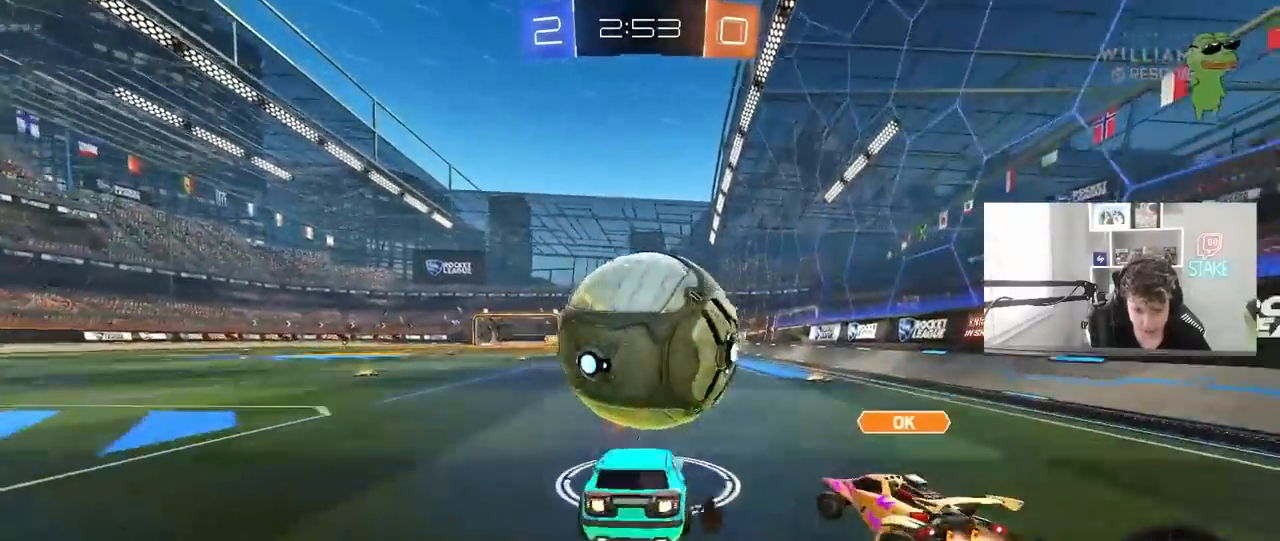
{"keys": ["d", "shift"], "mouse": [], "mouse_move": "still", "events": [[17, "d", "down"], [67, "mouse_right", "up"], [67, "shift", "down"], [117, "mouse_right", "down"], [167, "s", "down"], [200, "w", "up"], [350, "mouse_right", "up"], [400, "mouse_left", "up"], [483, "s", "up"]]}
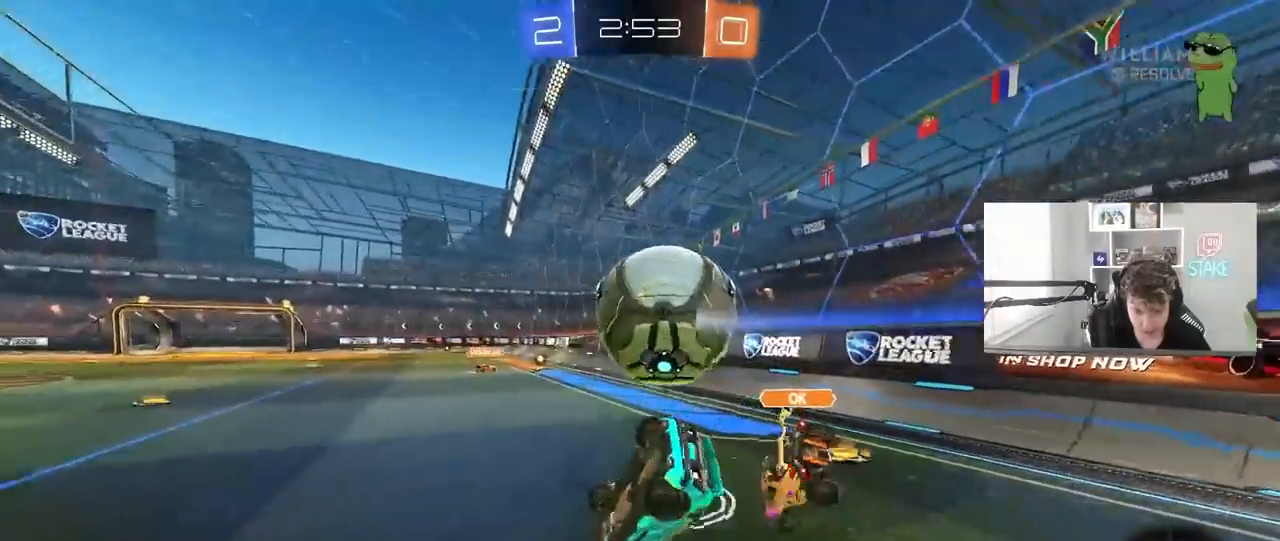
{"keys": ["d"], "mouse": ["left"], "mouse_move": "still", "events": [[267, "s", "down"], [450, "shift", "up"], [500, "mouse_left", "down"], [500, "s", "up"]]}
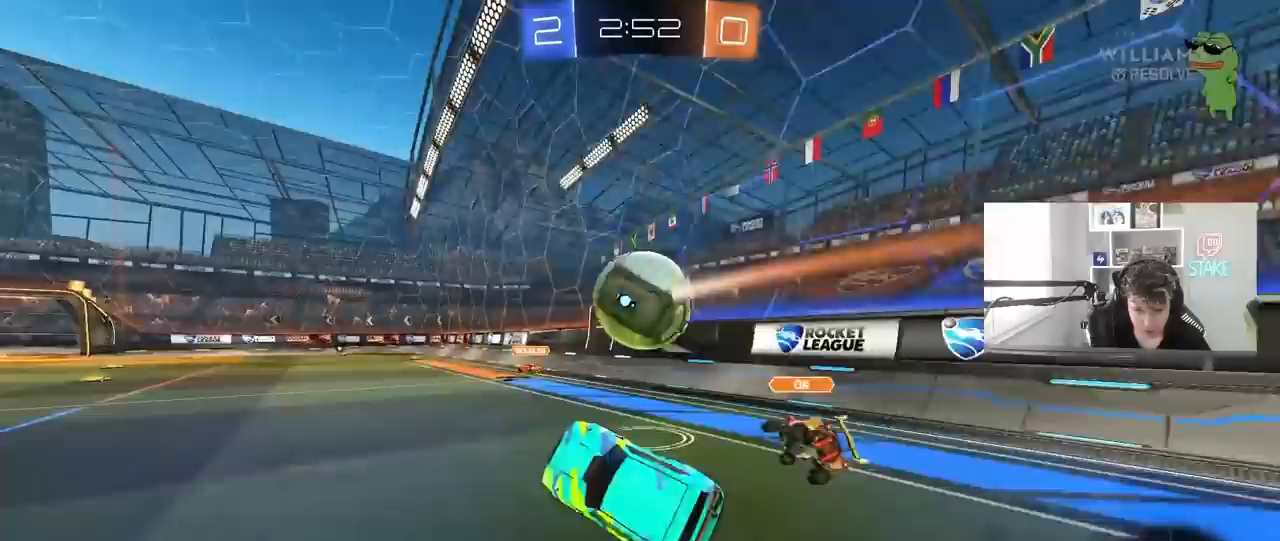
{"keys": ["a", "s"], "mouse": ["left", "right"], "mouse_move": "down-left", "events": [[50, "d", "up"], [100, "w", "down"], [150, "d", "down"], [417, "d", "up"], [417, "mouse_right", "down"], [417, "w", "up"], [467, "a", "down"], [467, "s", "down"]]}
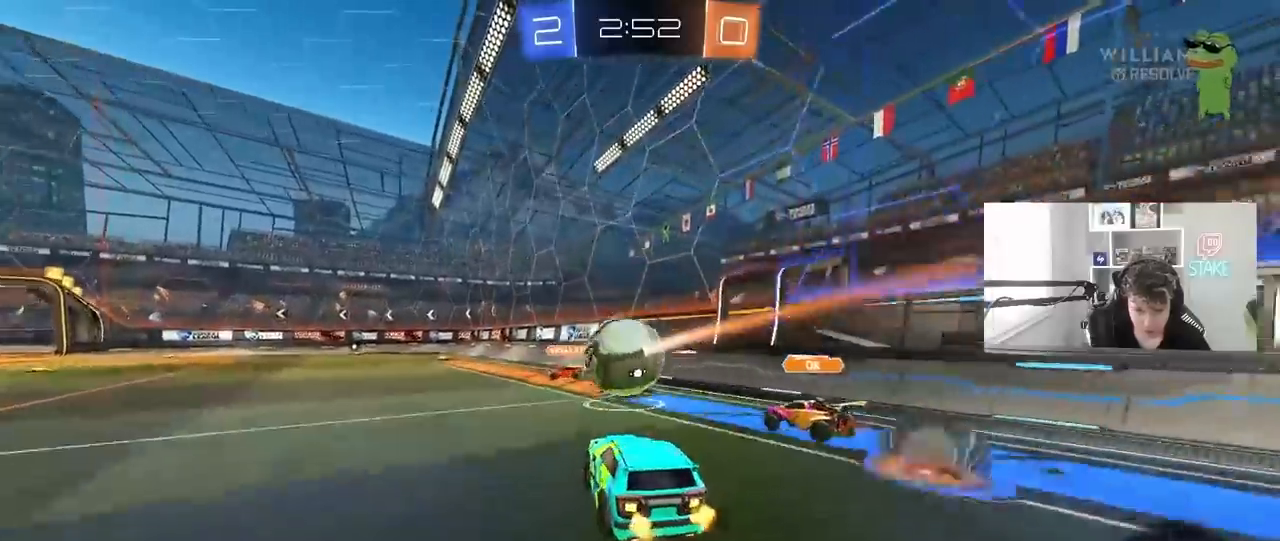
{"keys": ["a", "shift", "w"], "mouse": [], "mouse_move": "still", "events": [[117, "a", "up"], [117, "s", "up"], [200, "mouse_right", "up"], [300, "d", "down"], [300, "w", "down"], [400, "shift", "down"], [450, "a", "down"], [450, "d", "up"], [483, "mouse_left", "up"]]}
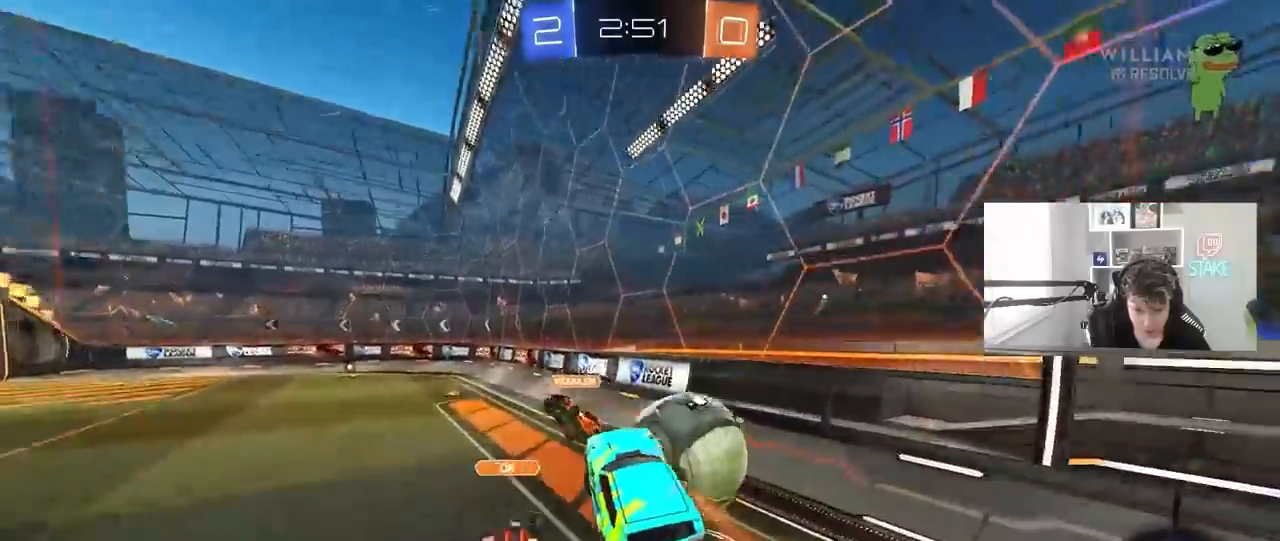
{"keys": ["a", "shift", "space"], "mouse": [], "mouse_move": "still", "events": [[33, "mouse_right", "down"], [133, "s", "down"], [133, "w", "up"], [267, "mouse_right", "up"], [417, "s", "up"], [417, "space", "down"]]}
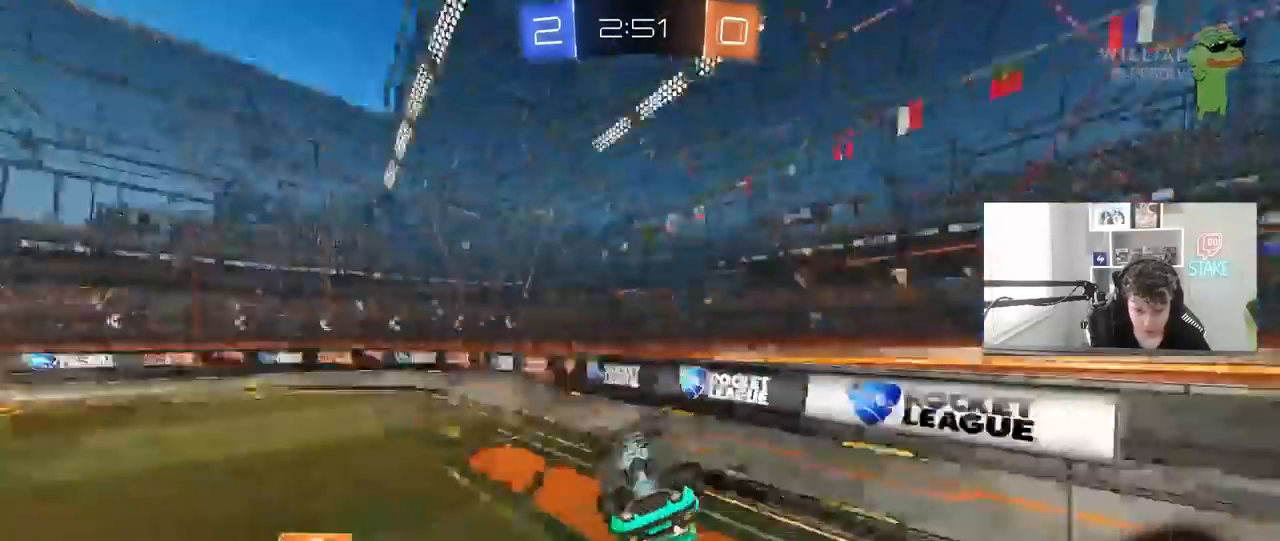
{"keys": ["d", "s"], "mouse": [], "mouse_move": "still", "events": [[100, "space", "up"], [333, "a", "up"], [333, "shift", "up"], [417, "d", "down"], [467, "s", "down"]]}
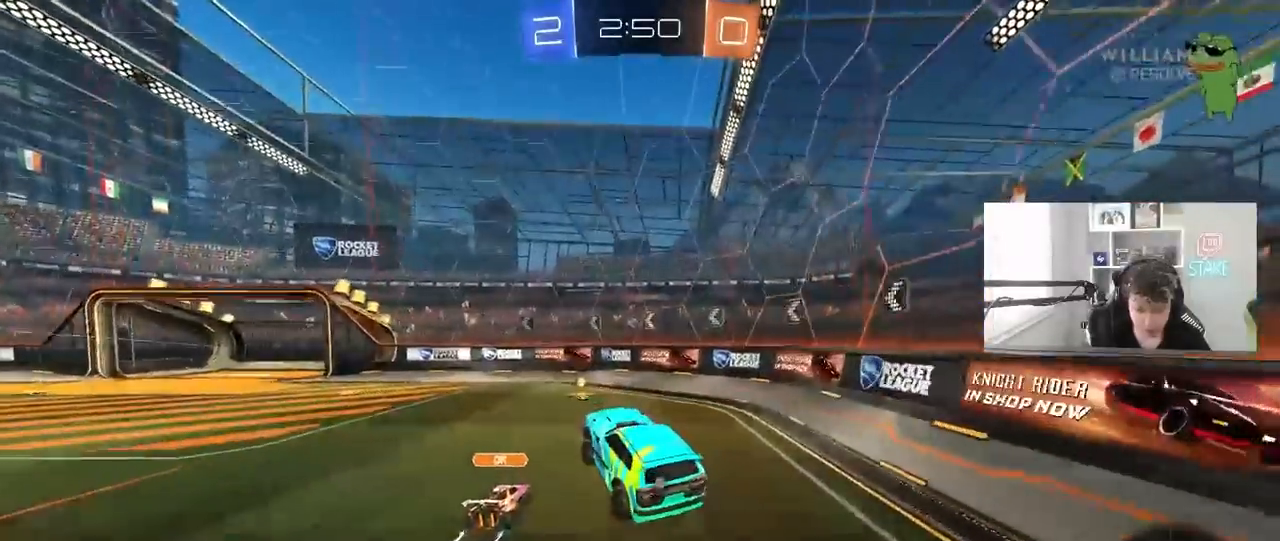
{"keys": ["a", "space", "w"], "mouse": [], "mouse_move": "still", "events": [[17, "d", "up"], [17, "s", "up"], [300, "a", "down"], [300, "w", "down"], [483, "space", "down"]]}
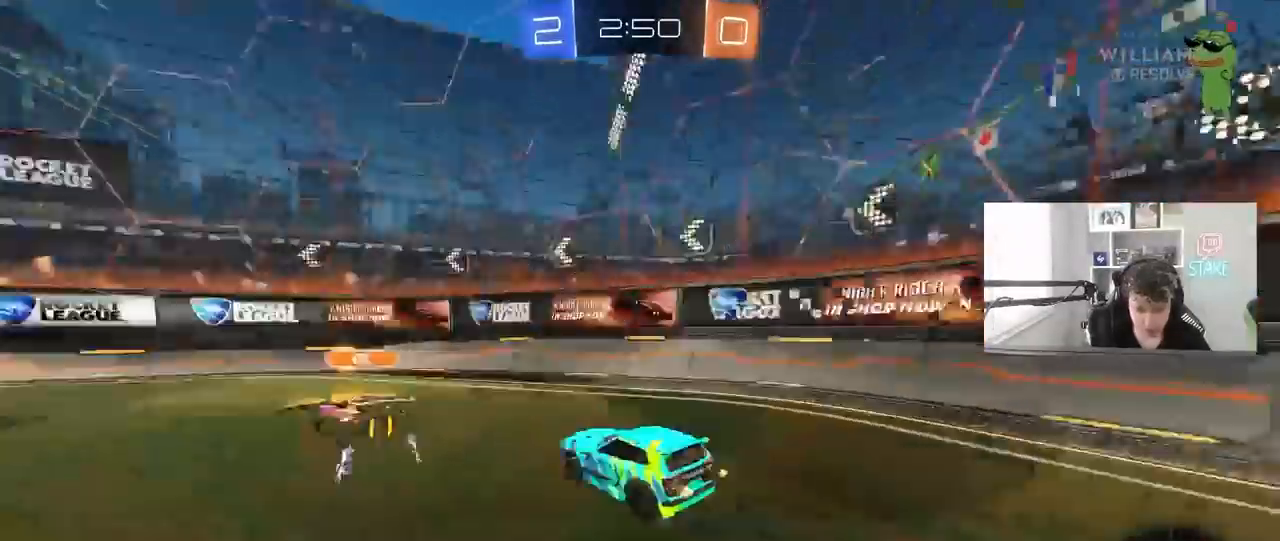
{"keys": ["a", "shift", "w"], "mouse": [], "mouse_move": "still", "events": [[83, "shift", "down"], [133, "space", "up"], [167, "shift", "up"], [500, "shift", "down"]]}
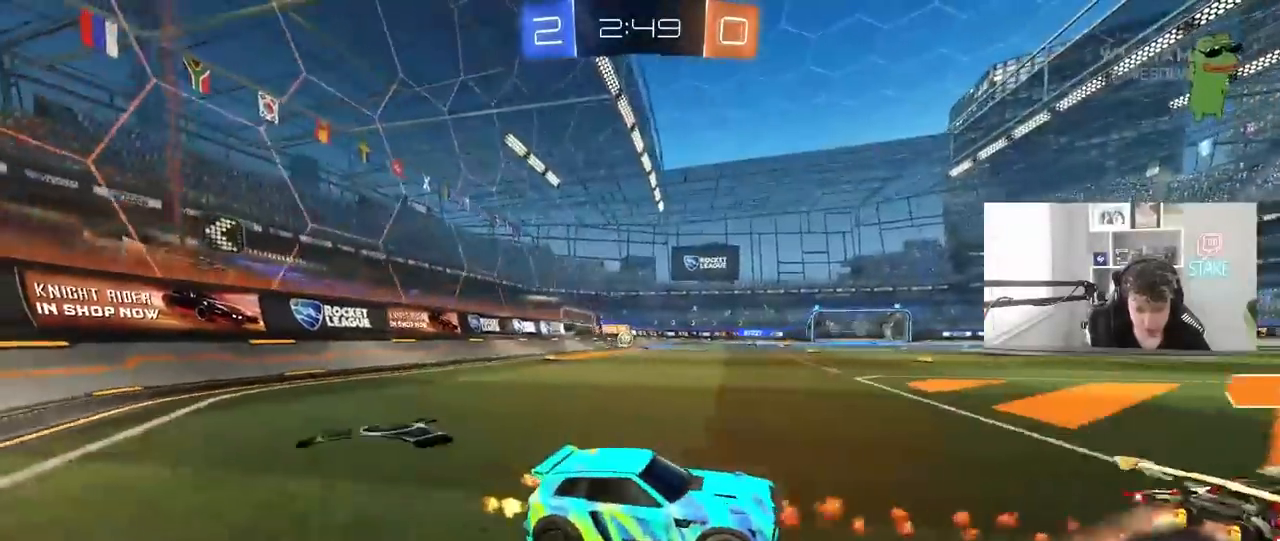
{"keys": ["a", "w"], "mouse": ["left"], "mouse_move": "still", "events": [[100, "shift", "up"], [283, "mouse_left", "down"]]}
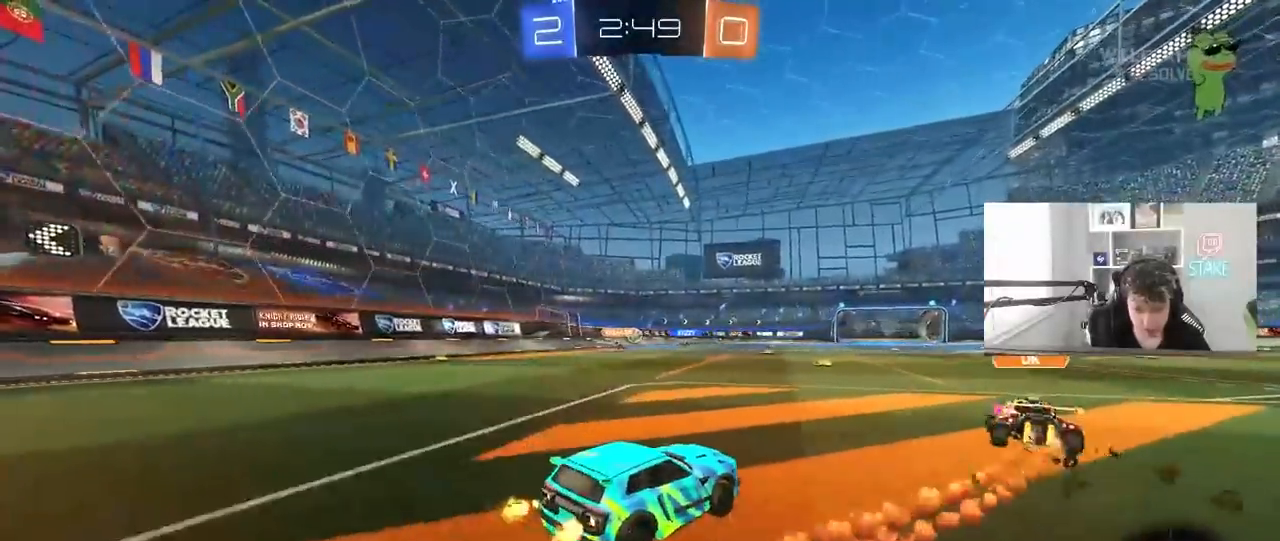
{"keys": ["a", "s", "shift"], "mouse": ["left"], "mouse_move": "still", "events": [[67, "a", "up"], [67, "d", "down"], [117, "mouse_right", "down"], [167, "a", "down"], [167, "d", "up"], [167, "shift", "down"], [200, "mouse_right", "up"], [250, "mouse_right", "down"], [300, "s", "down"], [300, "w", "up"], [467, "mouse_right", "up"]]}
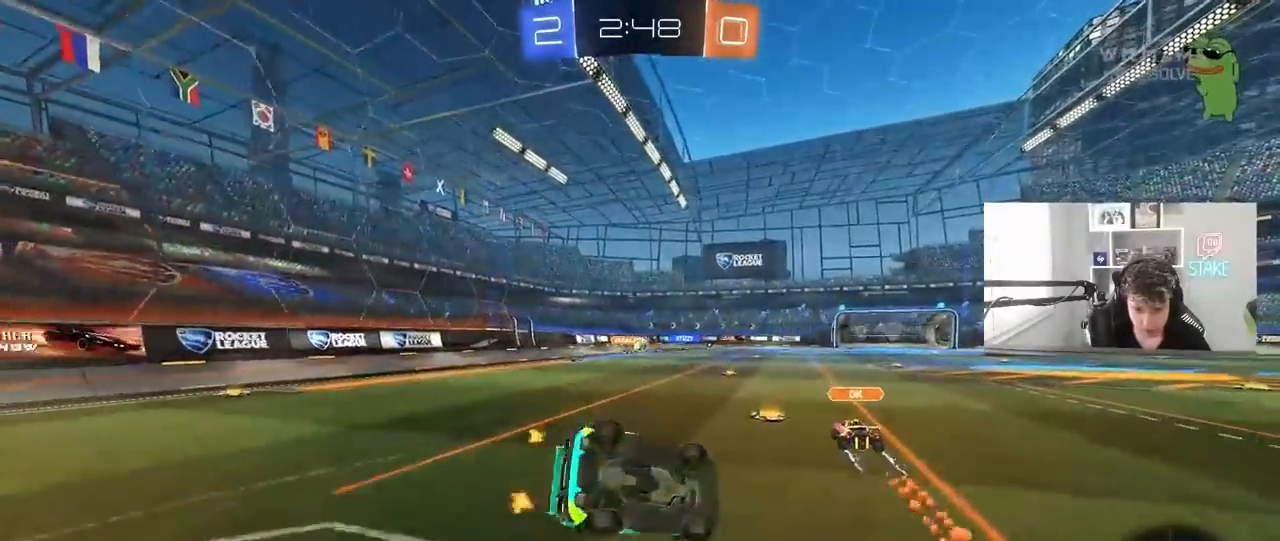
{"keys": ["a"], "mouse": ["left"], "mouse_move": "still", "events": [[167, "s", "up"], [267, "s", "down"], [400, "s", "up"], [500, "shift", "up"]]}
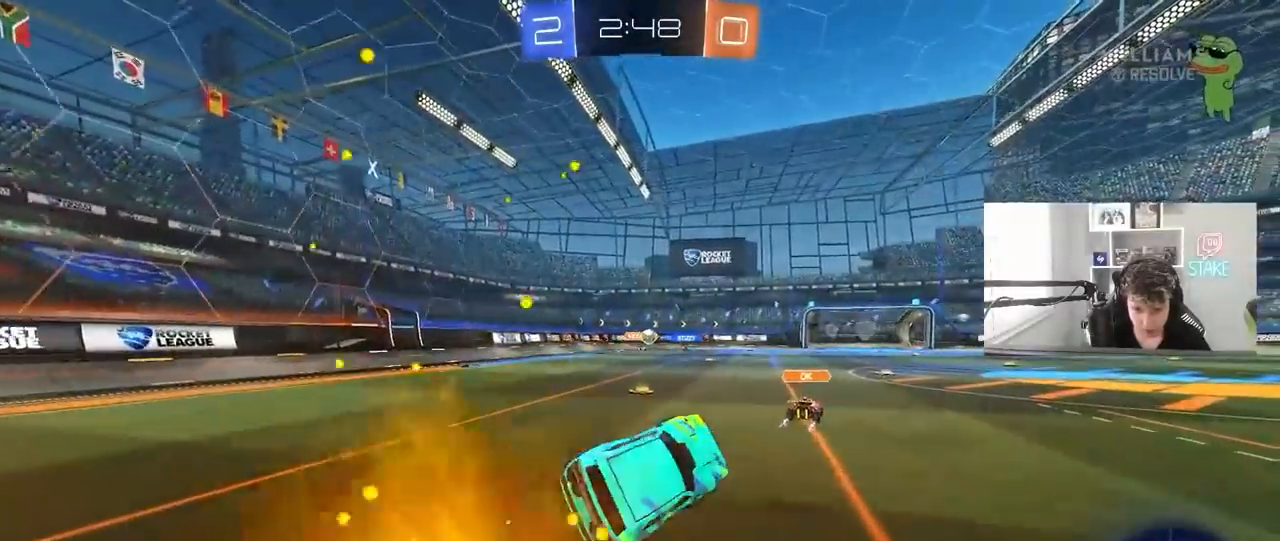
{"keys": ["w"], "mouse": ["right"], "mouse_move": "still", "events": [[50, "a", "up"], [100, "mouse_left", "up"], [283, "w", "down"], [467, "mouse_right", "down"]]}
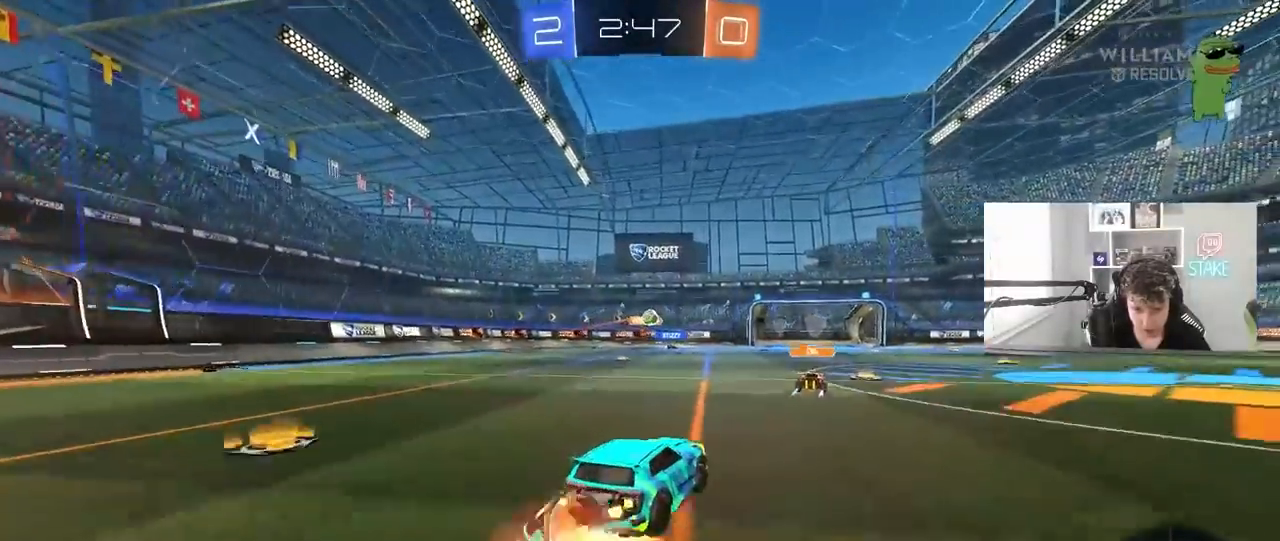
{"keys": ["d", "shift"], "mouse": [], "mouse_move": "still", "events": [[17, "d", "down"], [17, "shift", "down"], [33, "mouse_right", "up"], [117, "mouse_right", "down"], [217, "w", "up"], [250, "s", "down"], [350, "mouse_right", "up"], [433, "s", "up"]]}
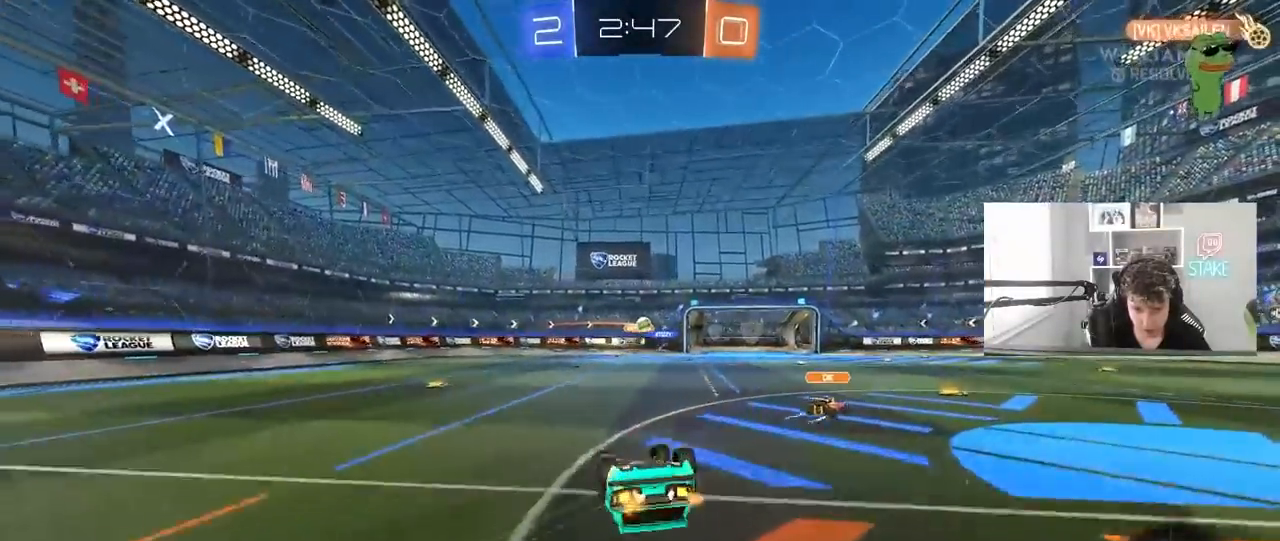
{"keys": [], "mouse": [], "mouse_move": "still", "events": [[33, "s", "down"], [267, "shift", "up"], [317, "s", "up"], [450, "d", "up"]]}
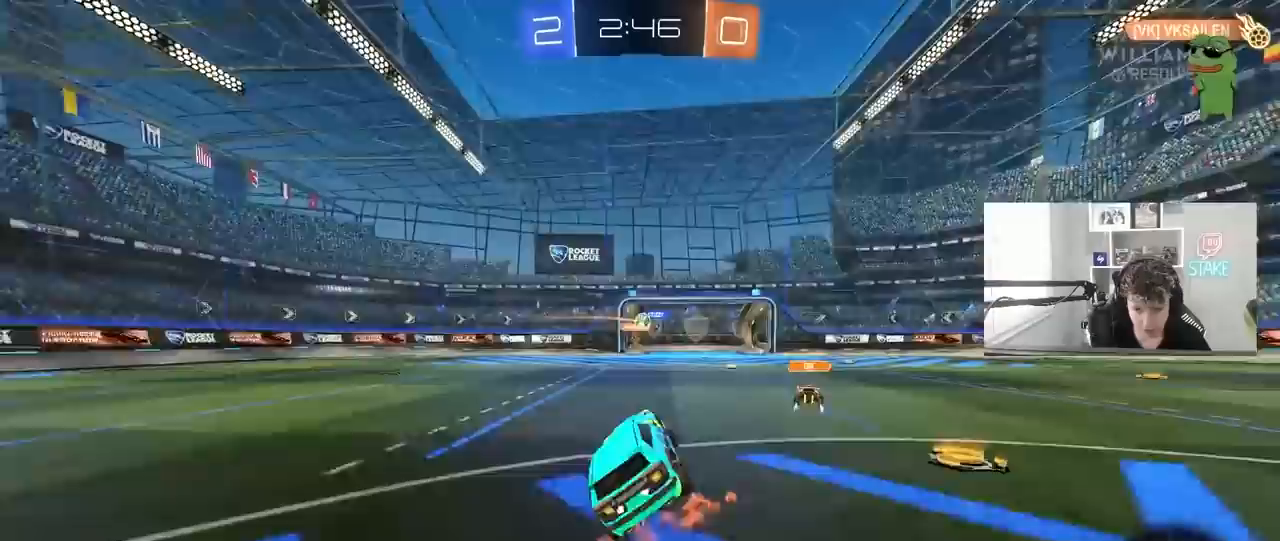
{"keys": ["a", "w"], "mouse": ["left"], "mouse_move": "still", "events": [[233, "w", "down"], [283, "a", "down"], [417, "mouse_left", "down"]]}
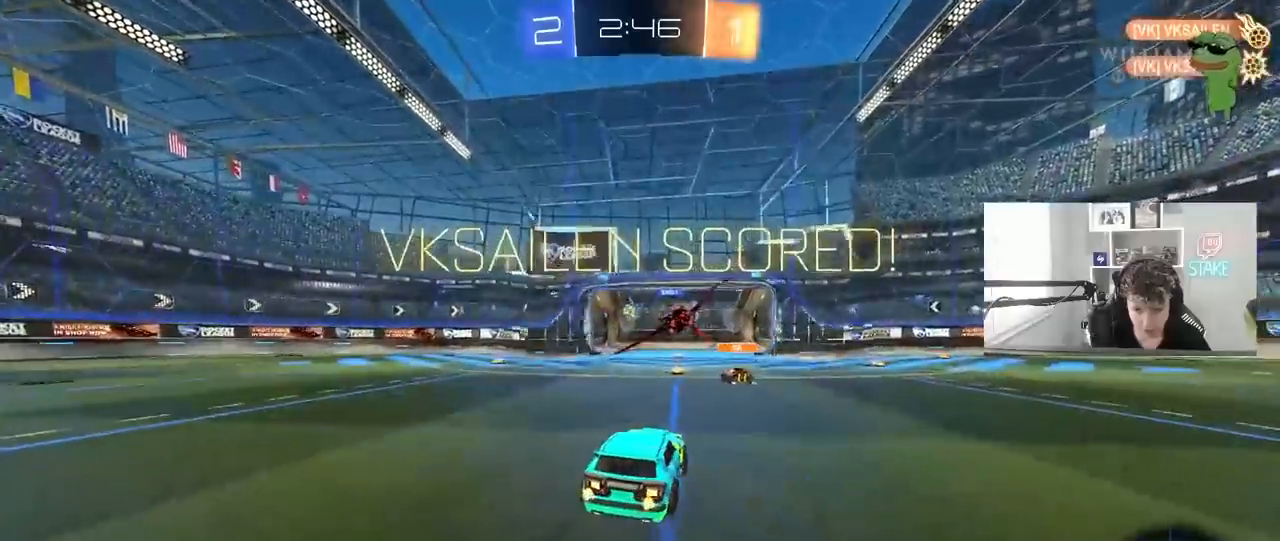
{"keys": ["d", "w"], "mouse": ["right"], "mouse_move": "still", "events": [[17, "a", "up"], [17, "mouse_left", "up"], [200, "a", "down"], [450, "a", "up"], [483, "d", "down"], [483, "mouse_right", "down"]]}
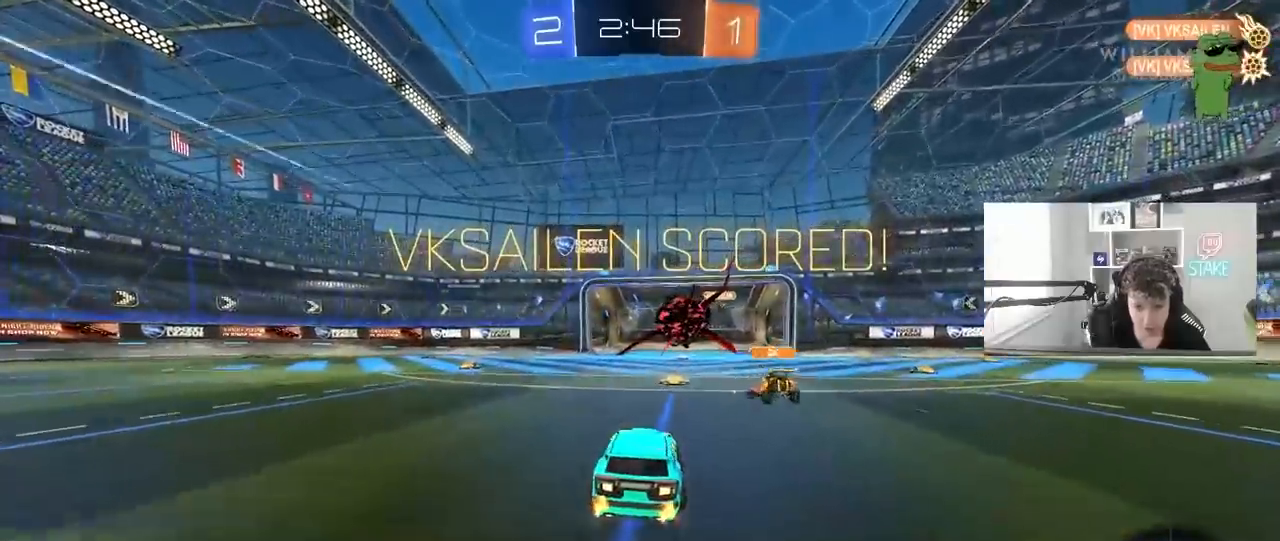
{"keys": [], "mouse": [], "mouse_move": "still", "events": [[33, "w", "up"], [83, "mouse_right", "up"], [133, "d", "up"], [217, "a", "down"], [217, "s", "down"], [317, "a", "up"], [367, "s", "up"], [417, "d", "down"], [500, "d", "up"]]}